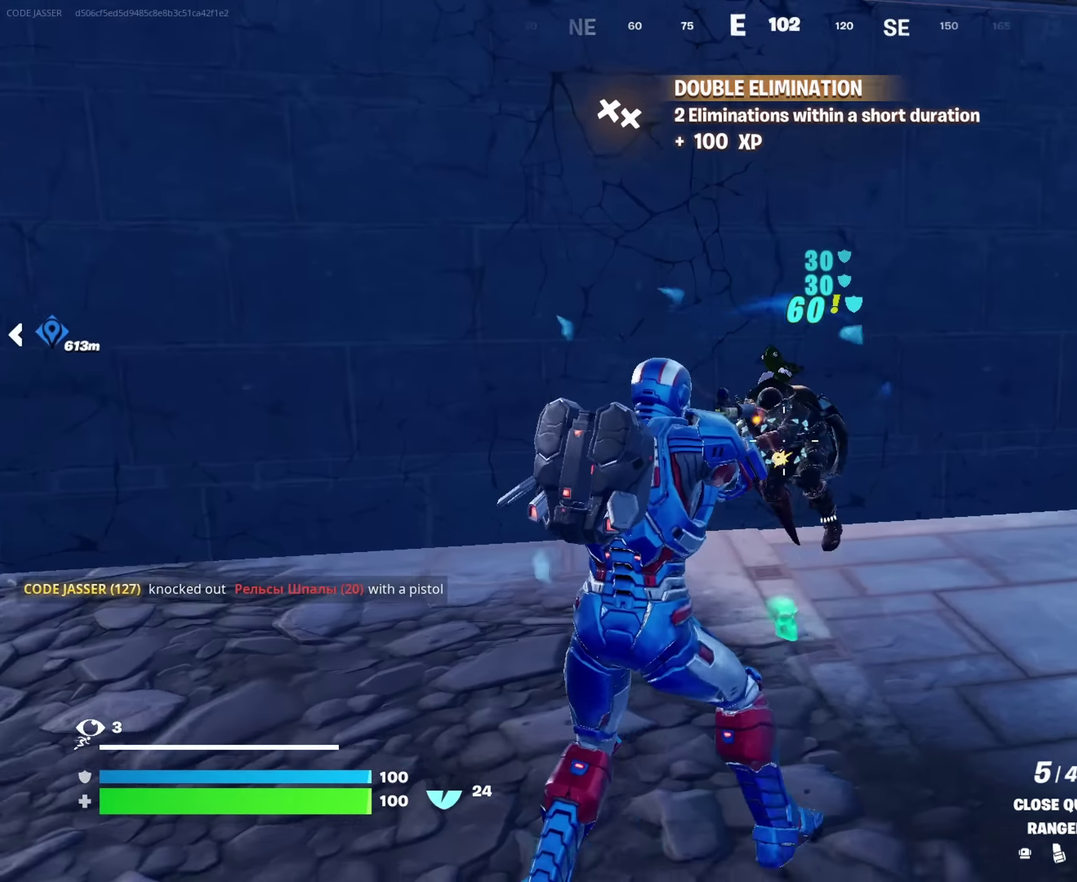
Gameplay with a controller (PlayStation layout); each line is a JSON object with the inputs held at the frame after it (dt_ms = milliseconds from this image to that frame). "events" lists button and stick changes between this image and that frame as [ms after this image, input, new state], when the widget could be followed in between. This document gives stick clicks only as held states, not as events.
{"dt_ms": 350, "buttons": ["R2"], "left_stick": "down", "right_stick": "center", "events": [[33, "left_stick", "down"], [100, "right_stick", "right"], [150, "right_stick", "down-right"], [200, "right_stick", "center"]]}
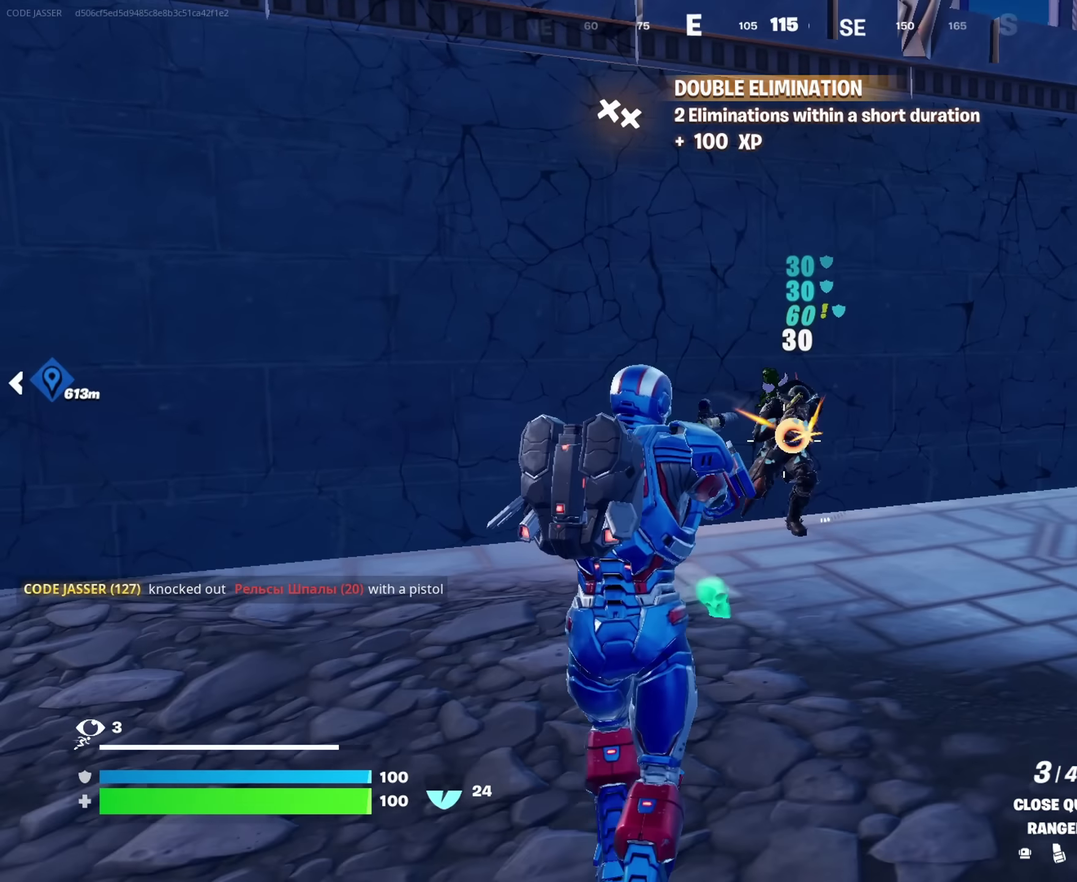
{"dt_ms": 650, "buttons": [], "left_stick": "up-right", "right_stick": "center", "events": [[133, "left_stick", "down-right"], [266, "R2", "up"], [283, "SQUARE", "down"], [316, "left_stick", "right"], [333, "SQUARE", "up"], [416, "left_stick", "up-right"]]}
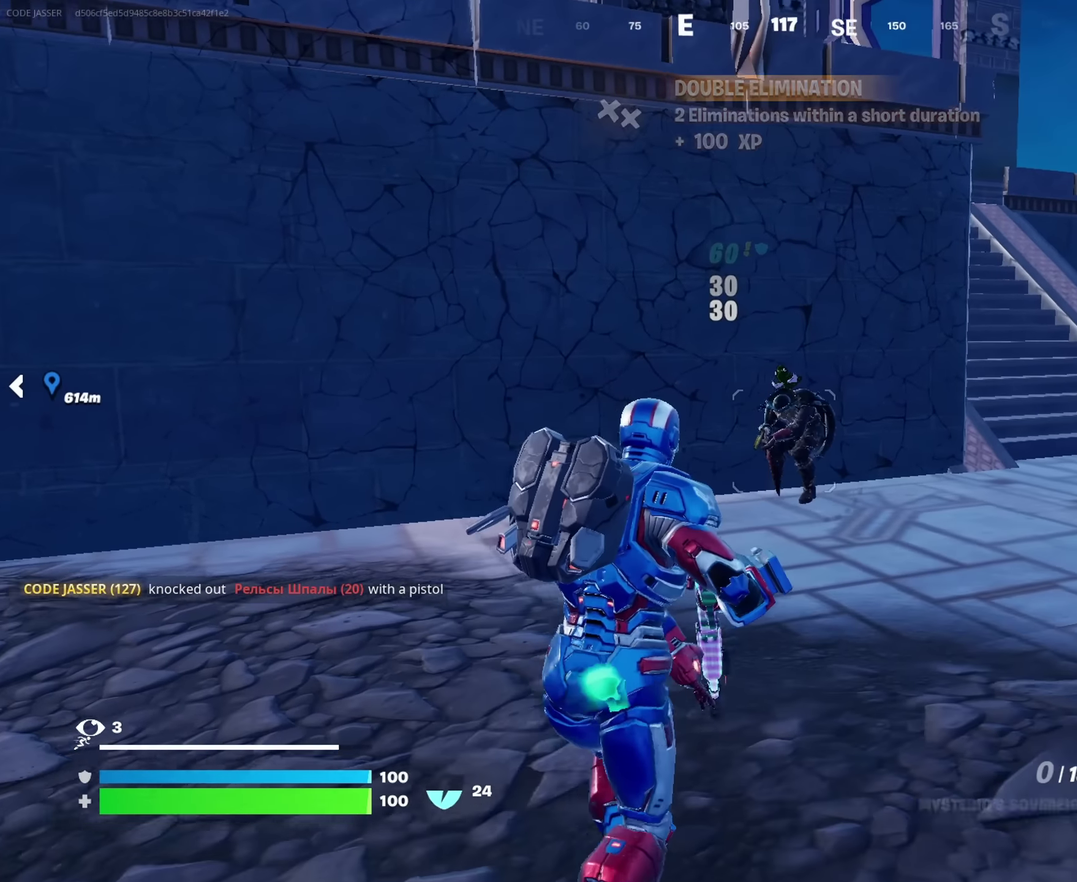
{"dt_ms": 350, "buttons": [], "left_stick": "up", "right_stick": "center", "events": [[316, "left_stick", "up"]]}
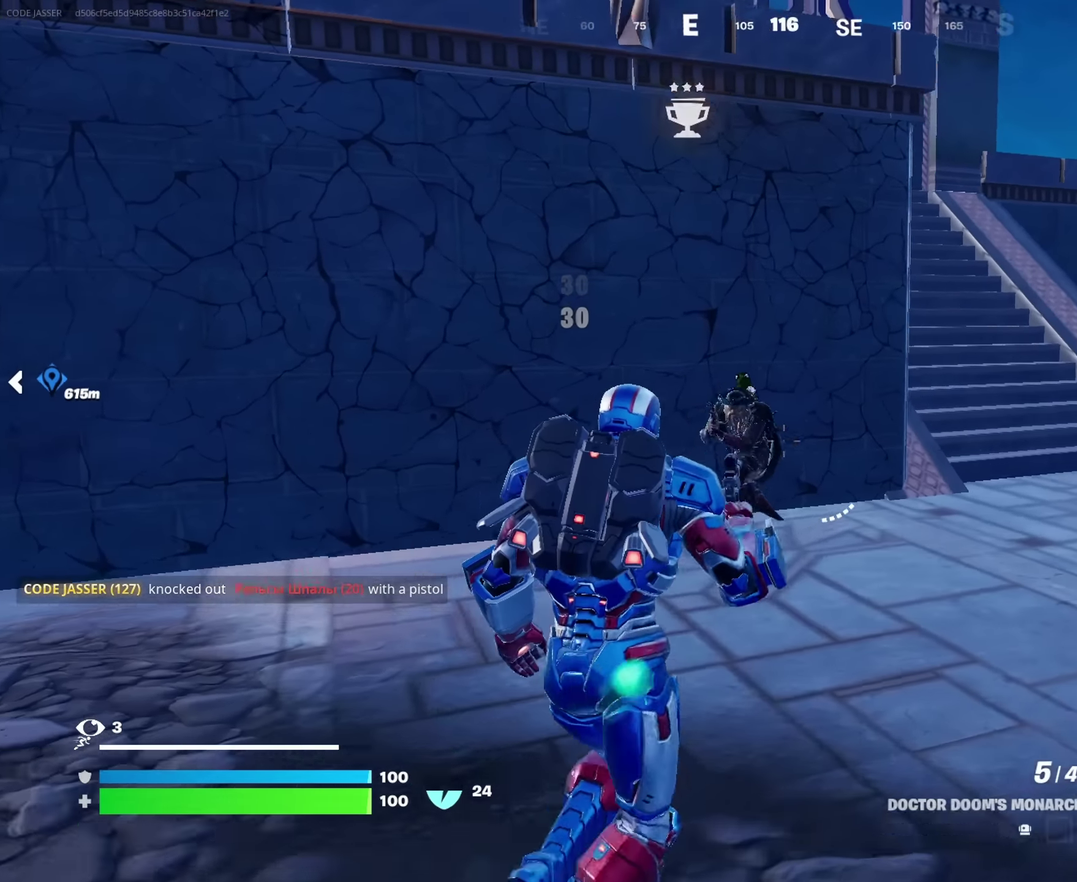
{"dt_ms": 650, "buttons": [], "left_stick": "up", "right_stick": "center", "events": [[33, "right_stick", "up-left"], [100, "R2", "down"], [150, "R2", "up"], [150, "right_stick", "down-right"], [200, "right_stick", "right"], [400, "right_stick", "up-right"], [450, "SQUARE", "down"], [450, "right_stick", "center"], [516, "SQUARE", "up"]]}
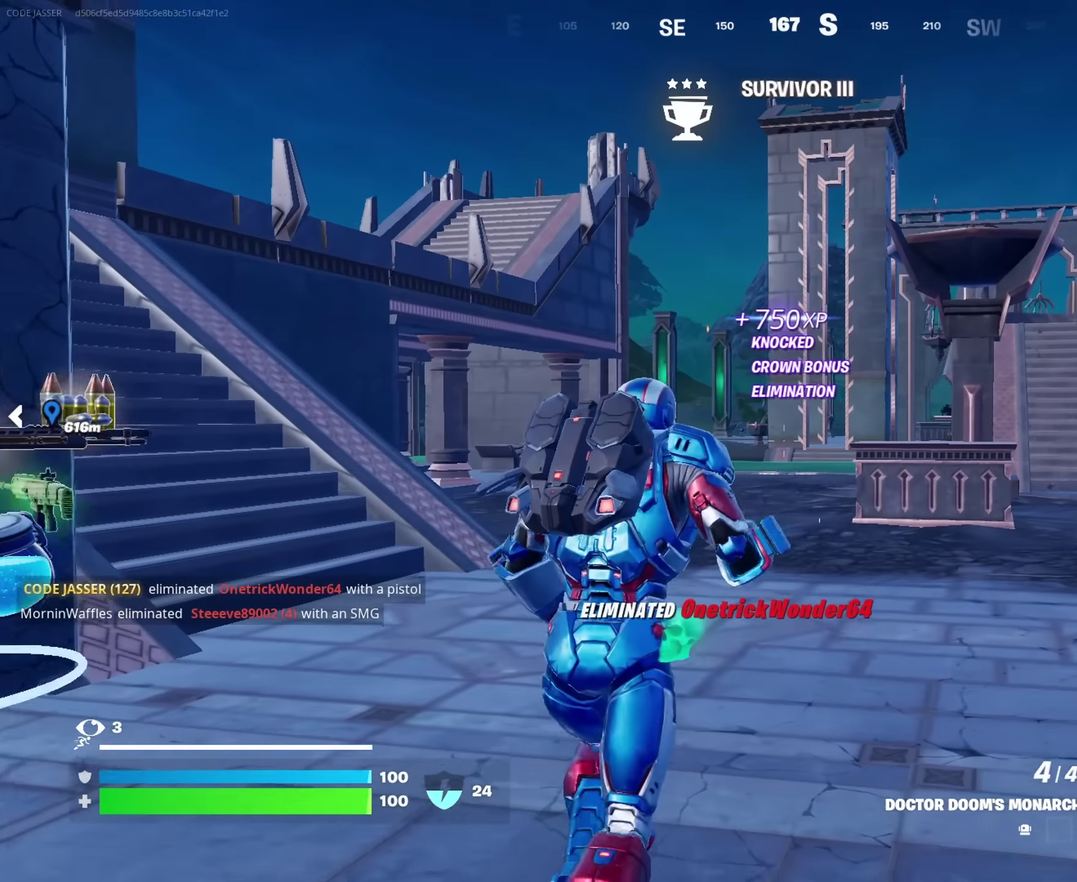
{"dt_ms": 350, "buttons": [], "left_stick": "up-left", "right_stick": "center", "events": [[100, "right_stick", "right"], [183, "left_stick", "up-left"], [316, "right_stick", "center"]]}
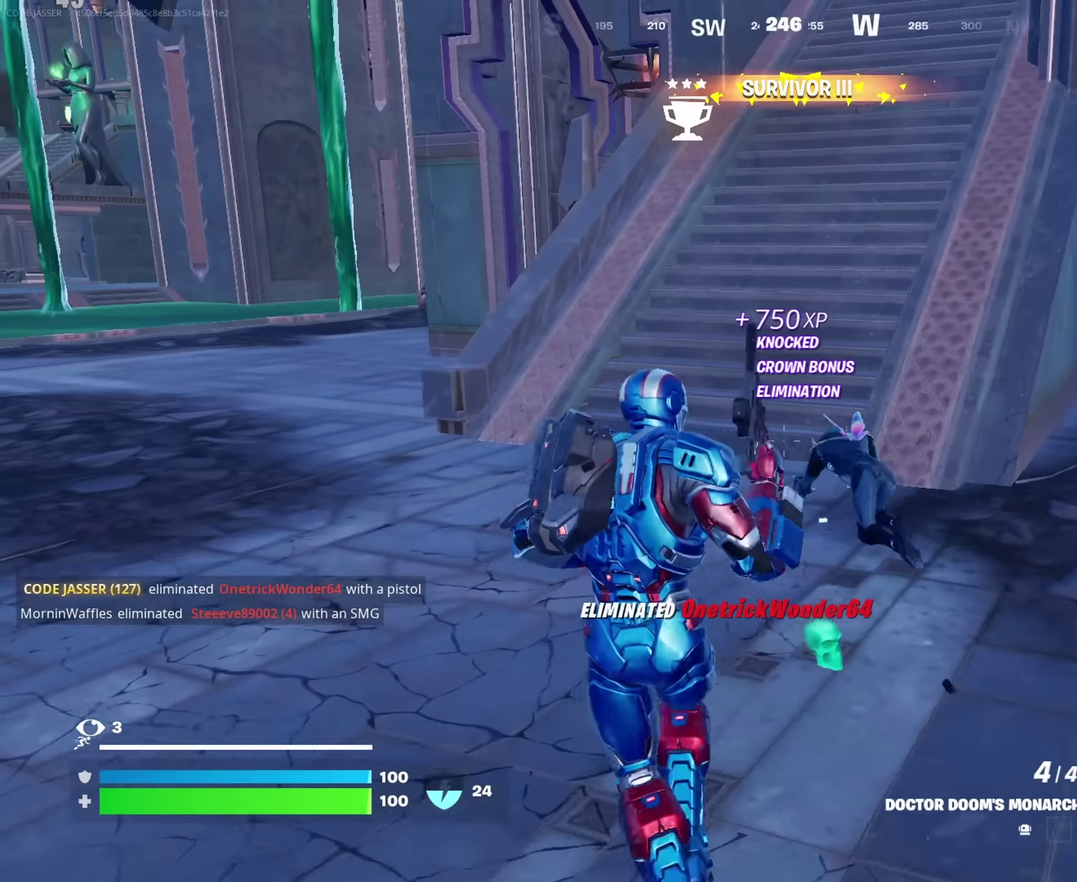
{"dt_ms": 550, "buttons": [], "left_stick": "up", "right_stick": "center", "events": [[266, "right_stick", "left"], [350, "left_stick", "up"], [400, "right_stick", "center"]]}
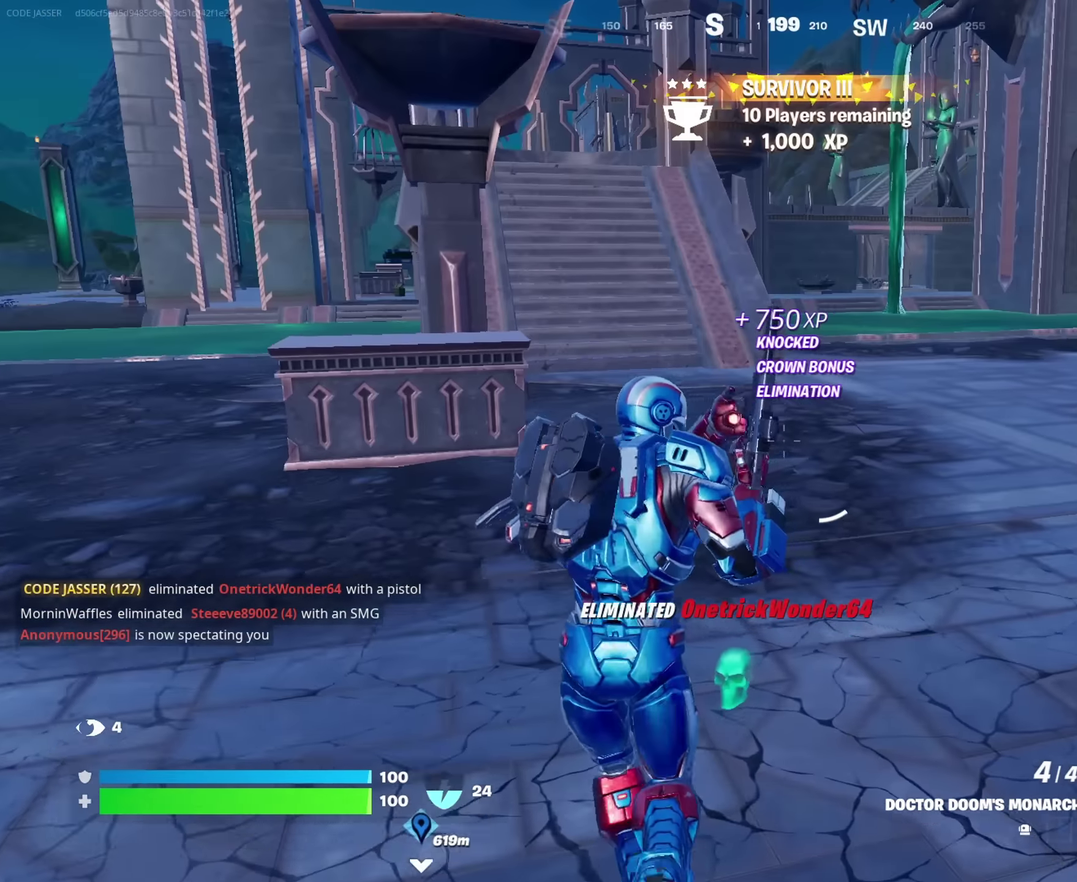
{"dt_ms": 450, "buttons": [], "left_stick": "up-right", "right_stick": "center", "events": [[116, "right_stick", "right"], [166, "left_stick", "up-right"], [350, "right_stick", "center"]]}
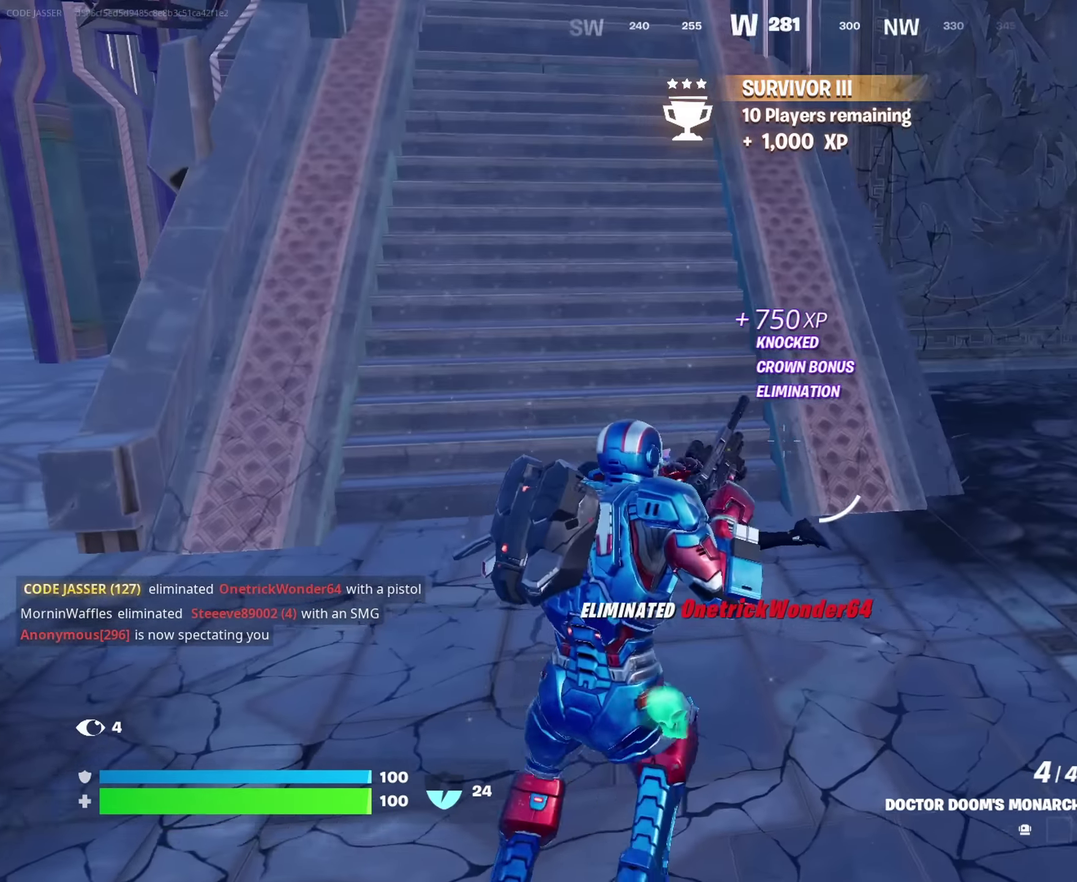
{"dt_ms": 550, "buttons": [], "left_stick": "left", "right_stick": "down-right"}
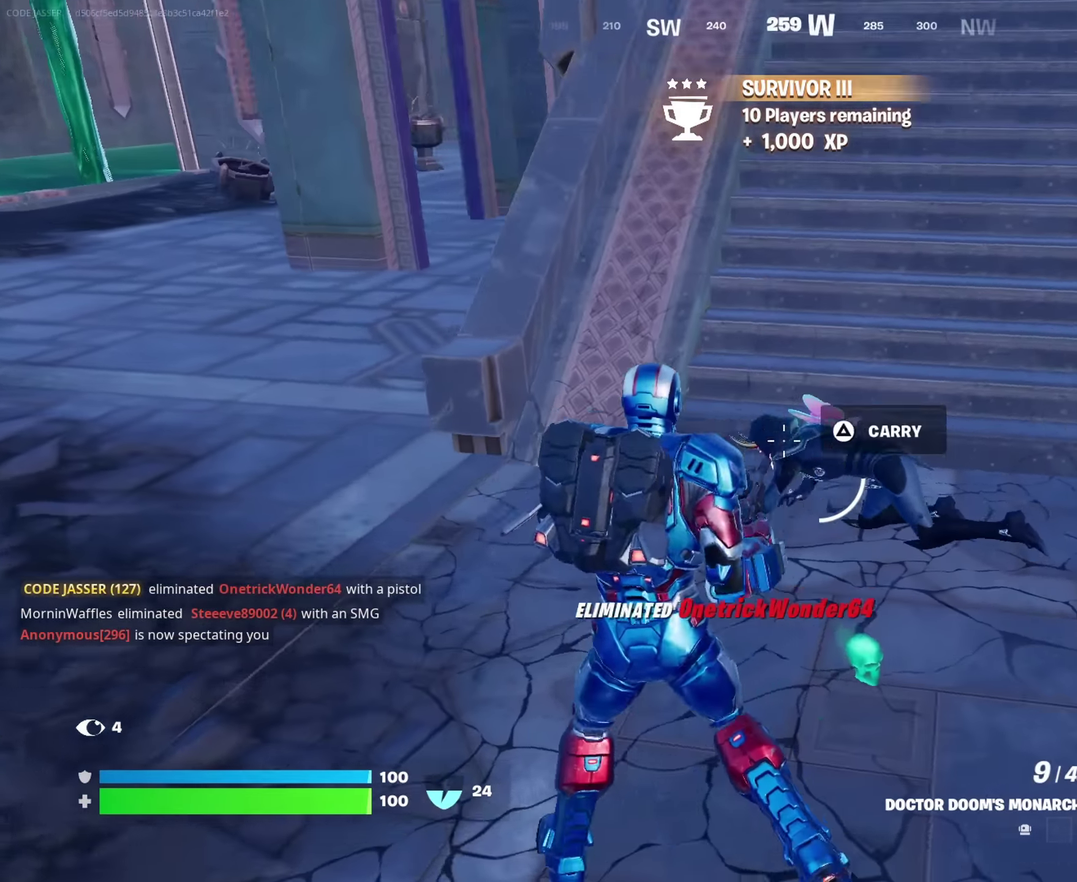
{"dt_ms": 450, "buttons": [], "left_stick": "up-left", "right_stick": "right"}
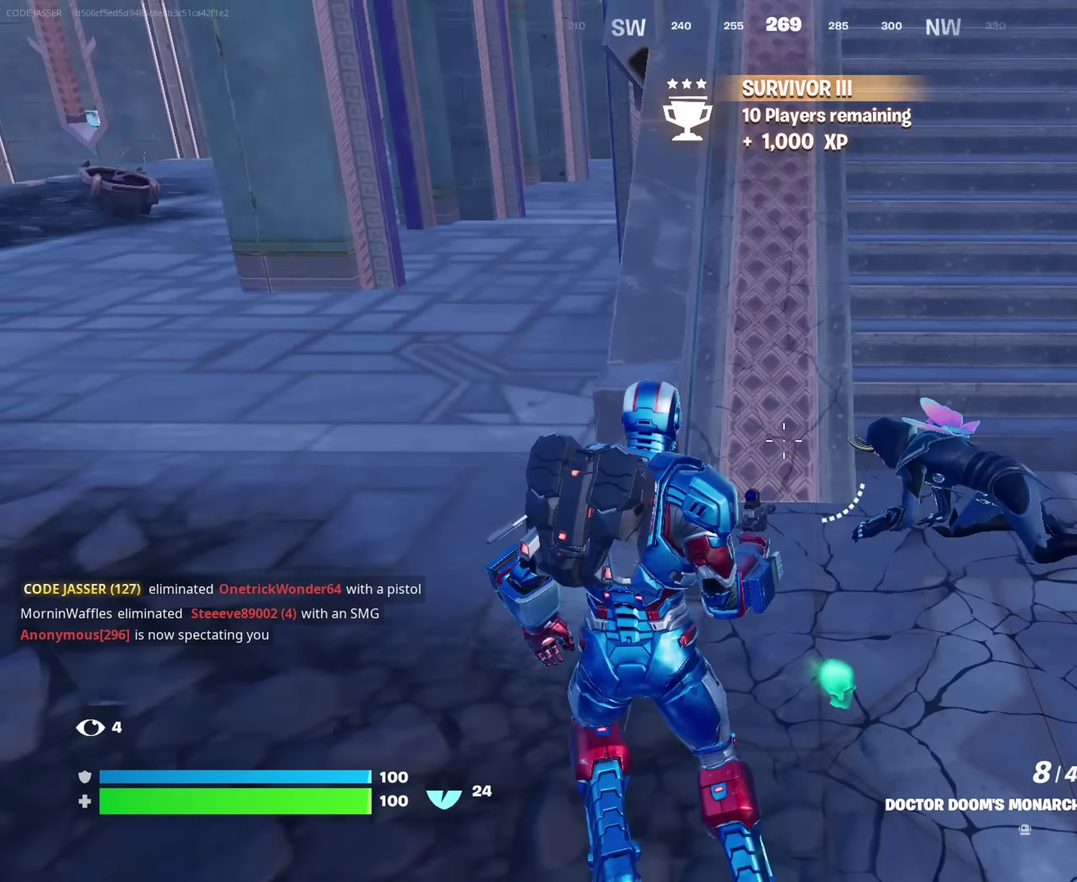
{"dt_ms": 550, "buttons": [], "left_stick": "up", "right_stick": "center", "events": [[50, "left_stick", "left"], [83, "right_stick", "center"], [116, "R2", "down"], [183, "R2", "up"], [183, "right_stick", "left"], [333, "left_stick", "up-left"], [350, "right_stick", "up-left"], [416, "left_stick", "up"], [466, "right_stick", "left"], [550, "right_stick", "center"]]}
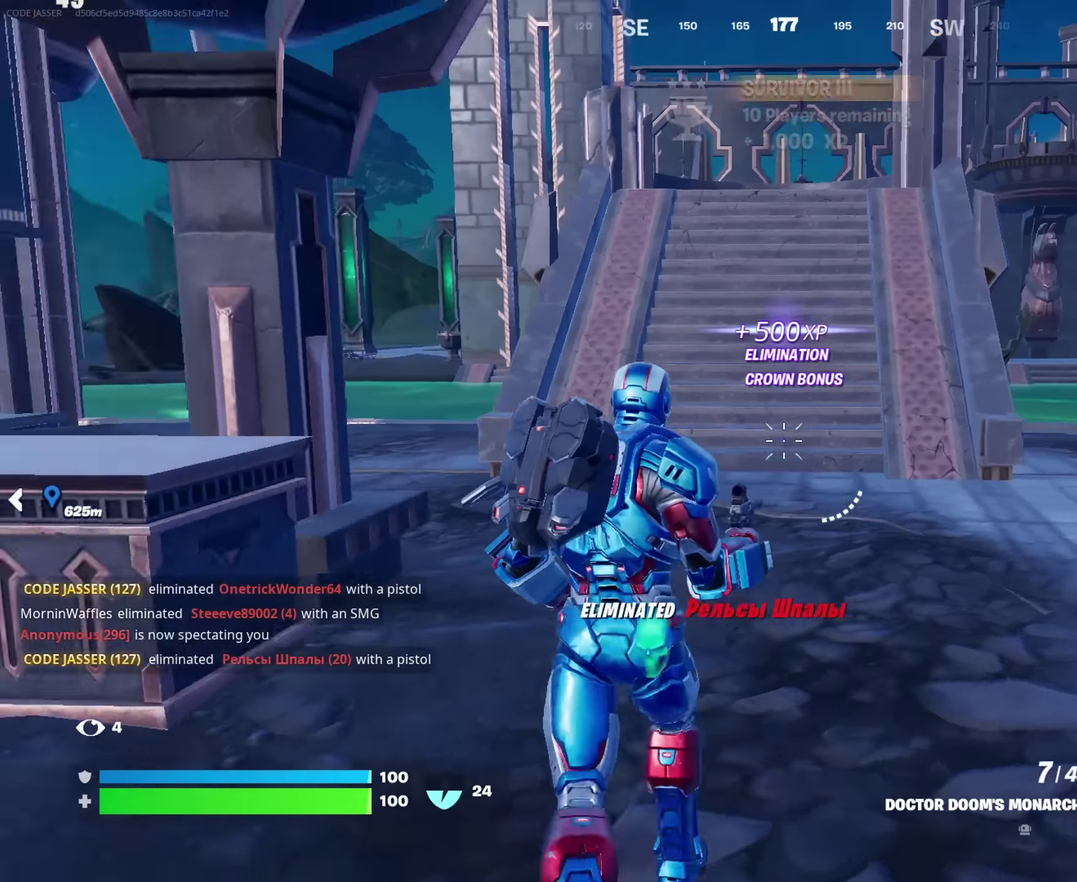
{"dt_ms": 450, "buttons": [], "left_stick": "up", "right_stick": "center", "events": [[83, "SQUARE", "down"], [150, "SQUARE", "up"]]}
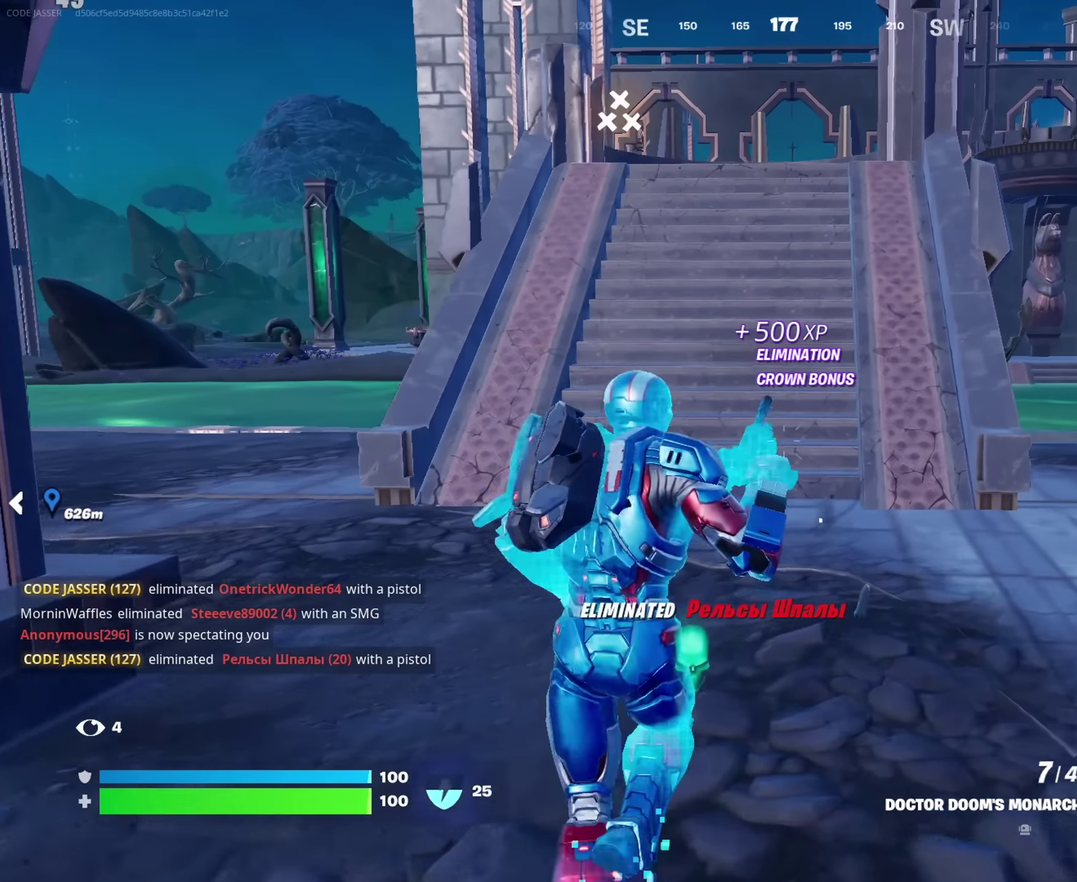
{"dt_ms": 550, "buttons": [], "left_stick": "right", "right_stick": "center", "events": [[300, "right_stick", "left"], [350, "left_stick", "right"], [533, "right_stick", "center"]]}
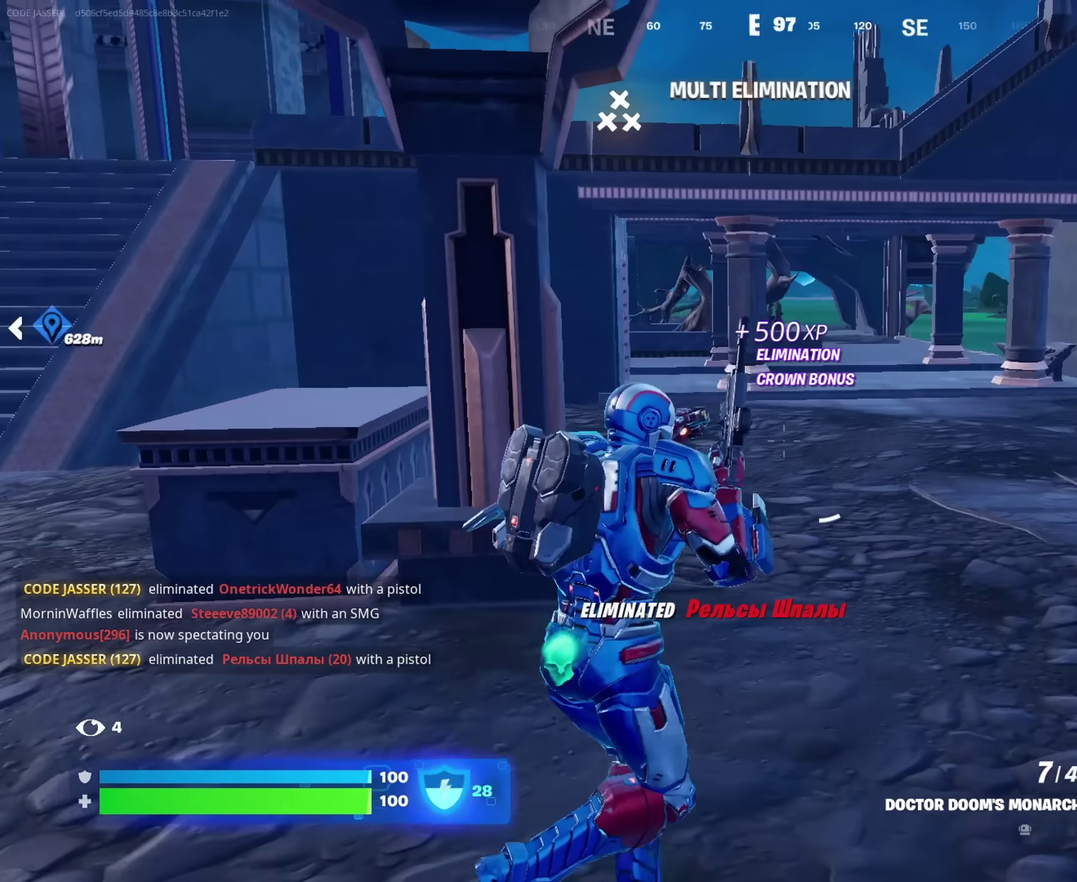
{"dt_ms": 450, "buttons": [], "left_stick": "up-right", "right_stick": "right", "events": [[400, "left_stick", "up-right"], [400, "right_stick", "right"]]}
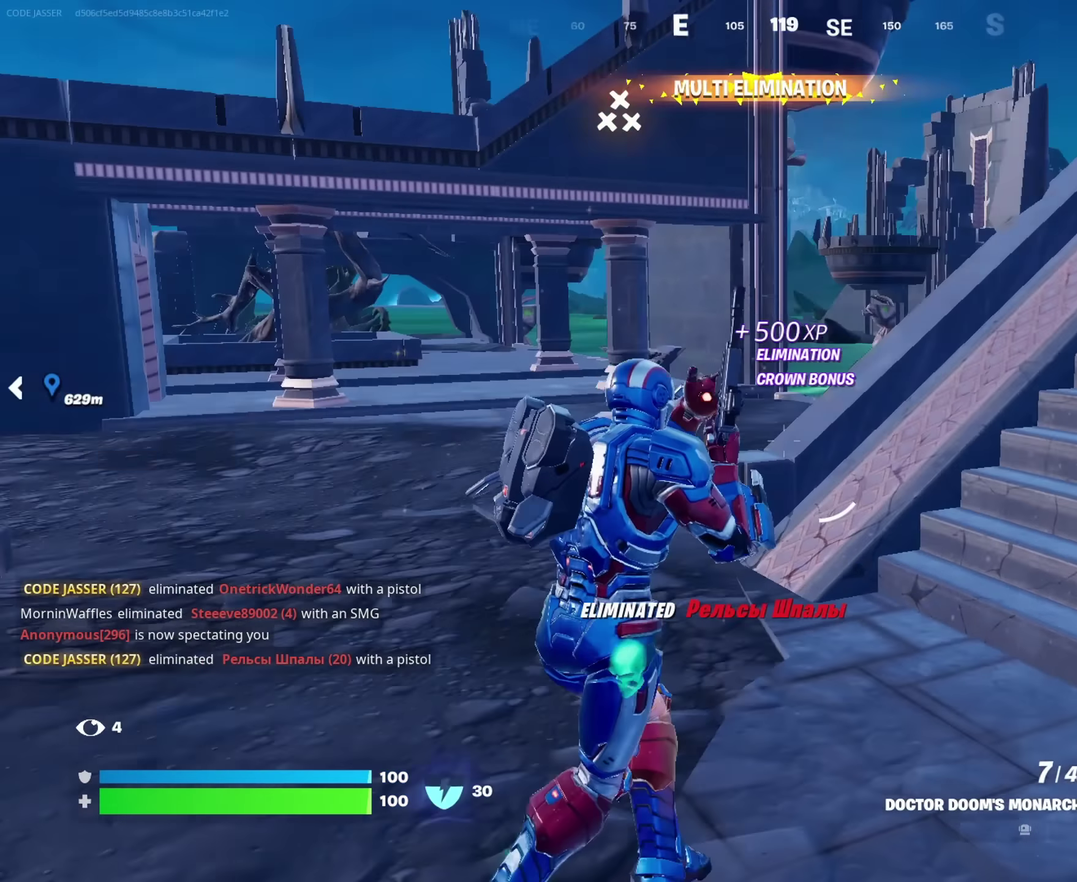
{"dt_ms": 450, "buttons": ["CROSS"], "left_stick": "up", "right_stick": "center", "events": [[17, "left_stick", "up"], [183, "right_stick", "center"], [400, "CROSS", "down"]]}
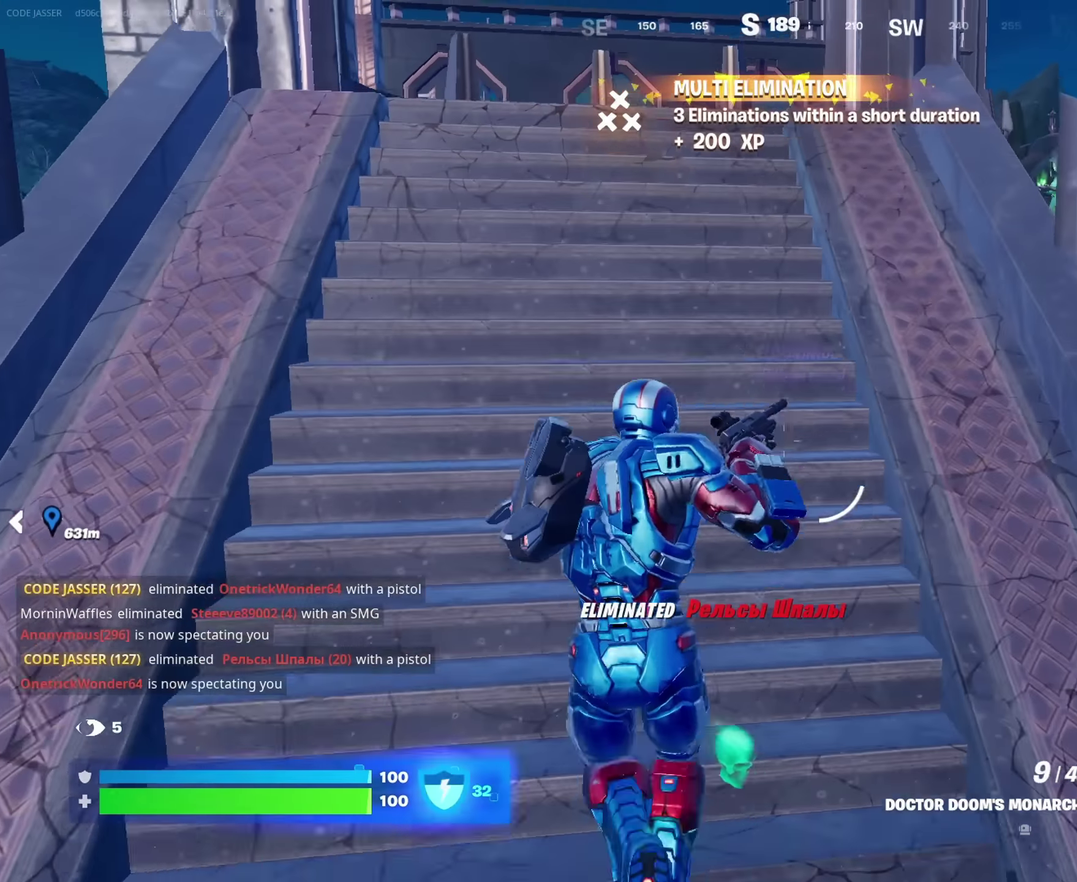
{"dt_ms": 550, "buttons": [], "left_stick": "up-left", "right_stick": "center", "events": [[50, "CROSS", "up"], [150, "right_stick", "right"], [183, "left_stick", "up-left"], [317, "right_stick", "center"], [450, "SQUARE", "down"], [533, "SQUARE", "up"]]}
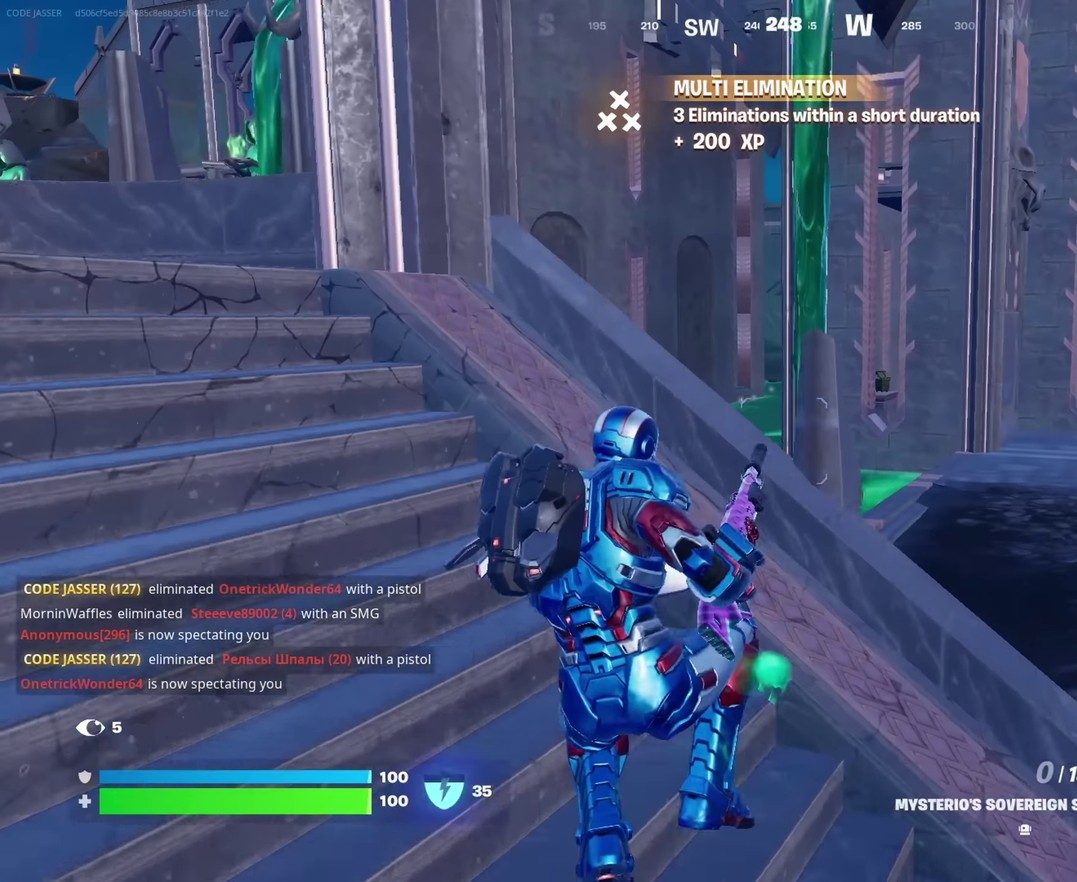
{"dt_ms": 450, "buttons": [], "left_stick": "up-left", "right_stick": "center", "events": [[67, "SQUARE", "down"], [150, "SQUARE", "up"], [183, "right_stick", "left"], [317, "right_stick", "center"]]}
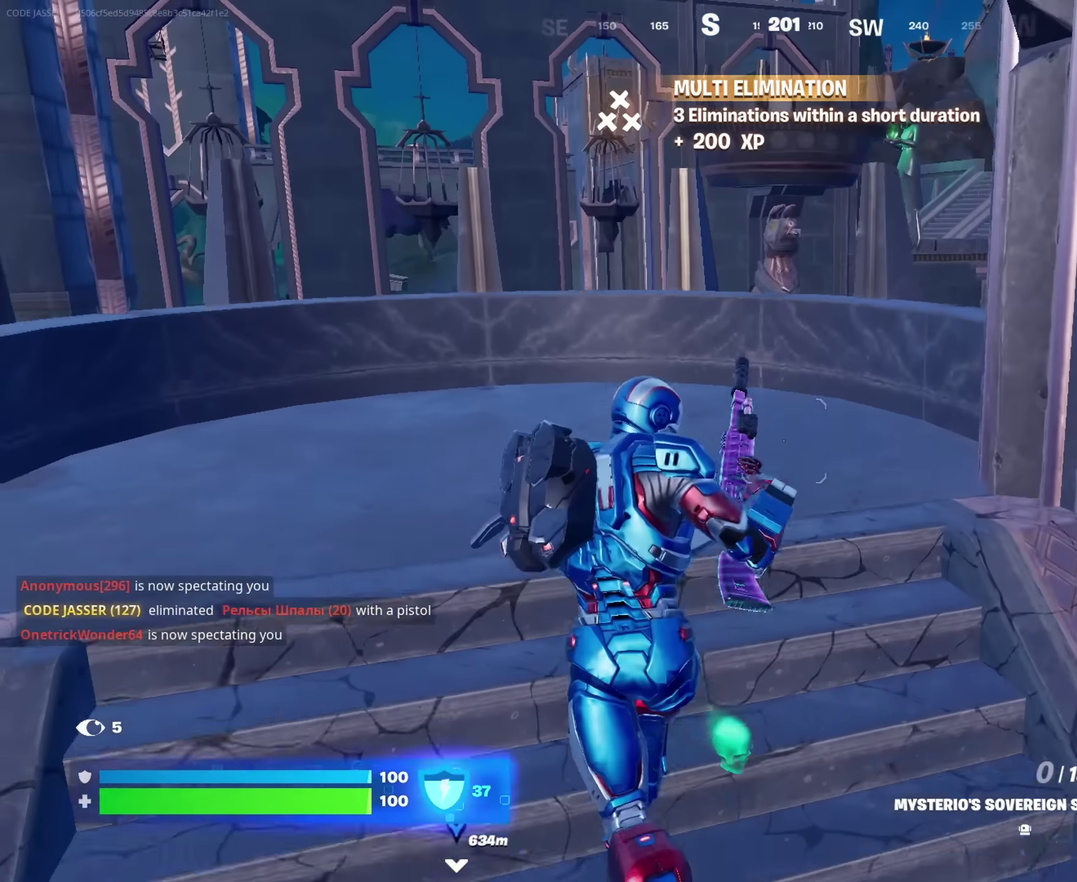
{"dt_ms": 550, "buttons": [], "left_stick": "up-left", "right_stick": "center", "events": []}
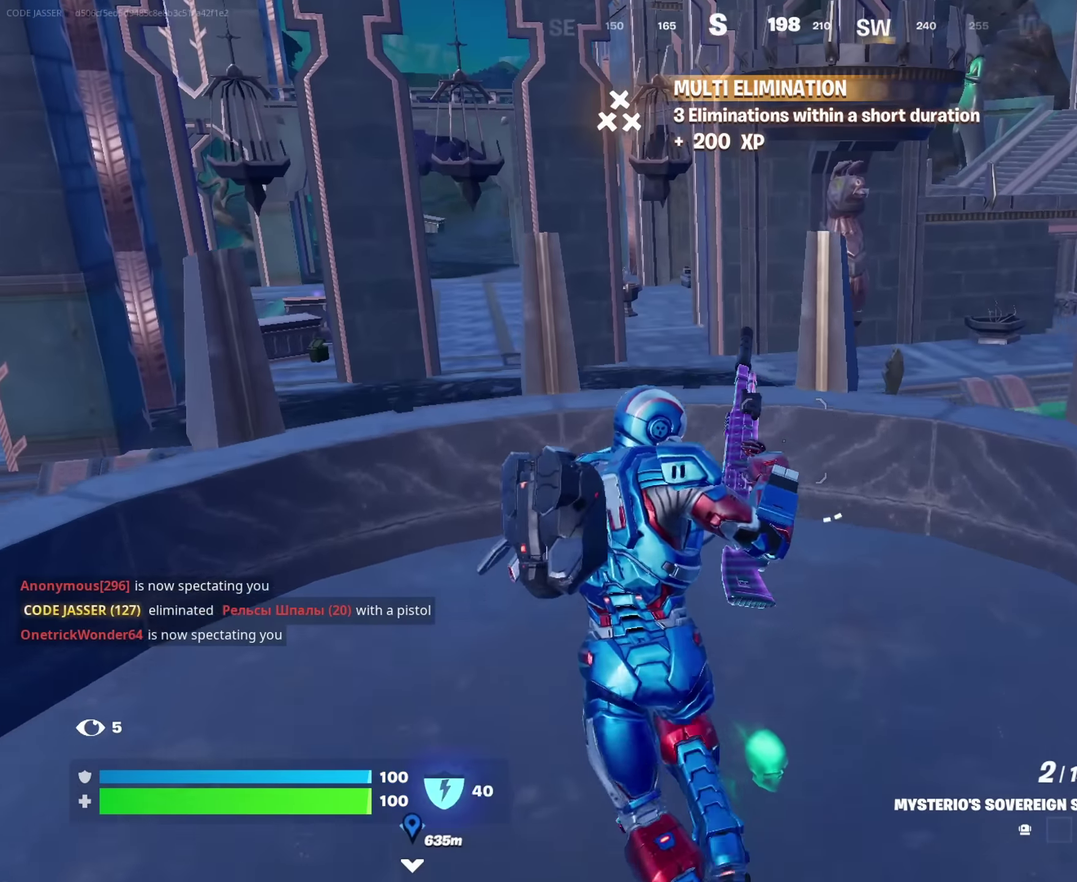
{"dt_ms": 450, "buttons": ["CROSS"], "left_stick": "up", "right_stick": "center", "events": [[83, "right_stick", "right"], [200, "right_stick", "center"], [250, "CROSS", "down"], [317, "CROSS", "up"], [333, "left_stick", "up"], [383, "CROSS", "down"]]}
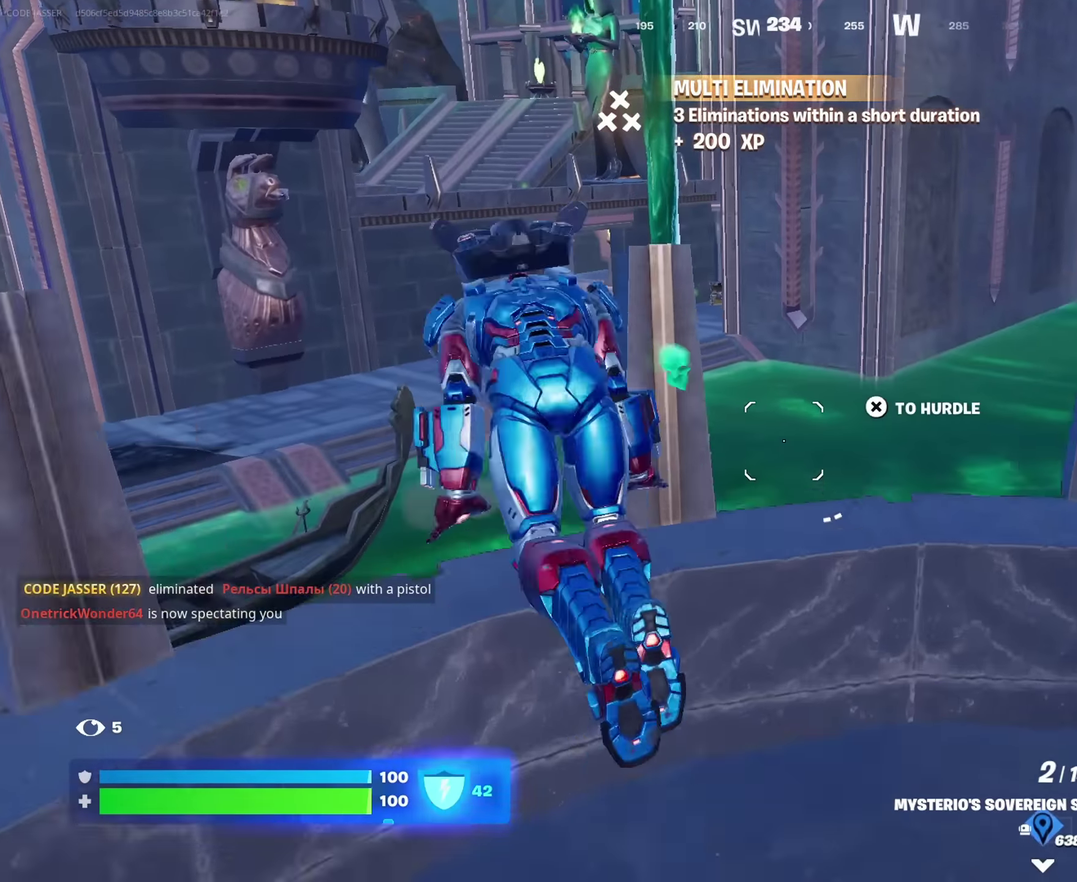
{"dt_ms": 550, "buttons": ["CROSS"], "left_stick": "up", "right_stick": "center", "events": [[383, "CROSS", "up"], [467, "CROSS", "down"]]}
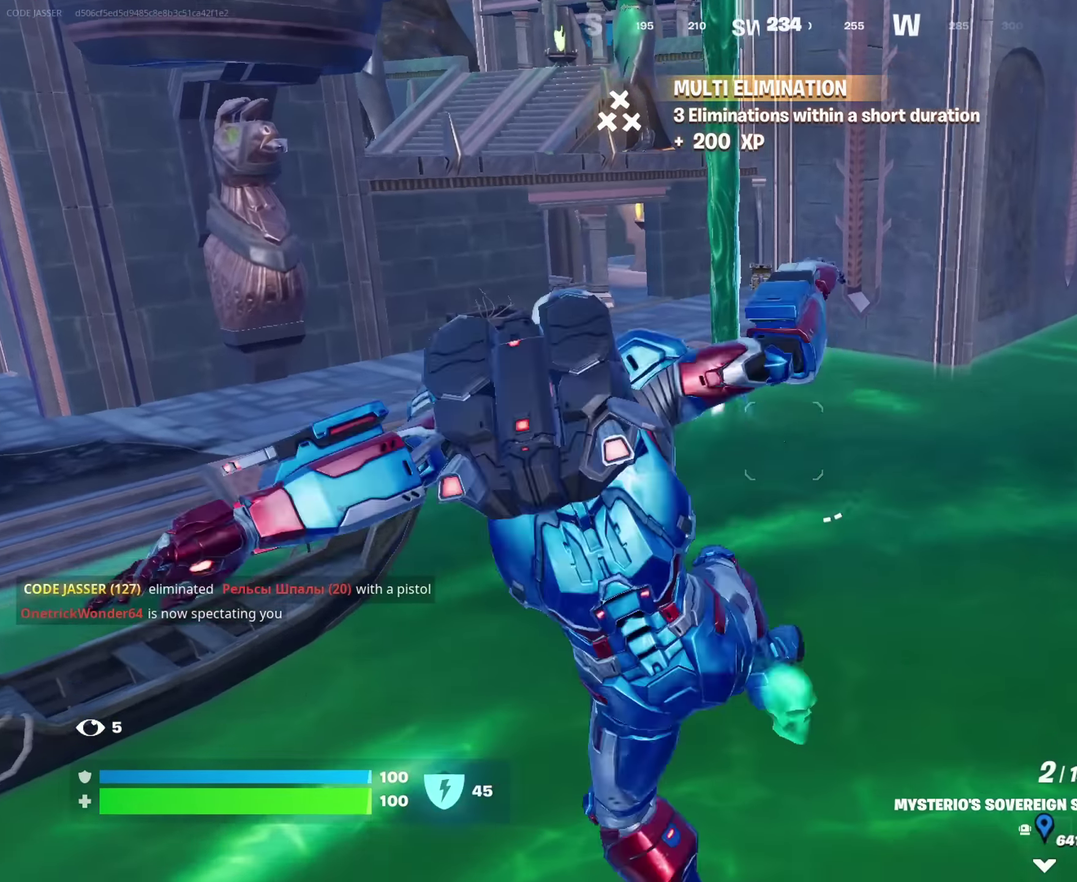
{"dt_ms": 350, "buttons": ["CROSS"], "left_stick": "up", "right_stick": "center", "events": [[17, "CROSS", "up"], [67, "CROSS", "down"]]}
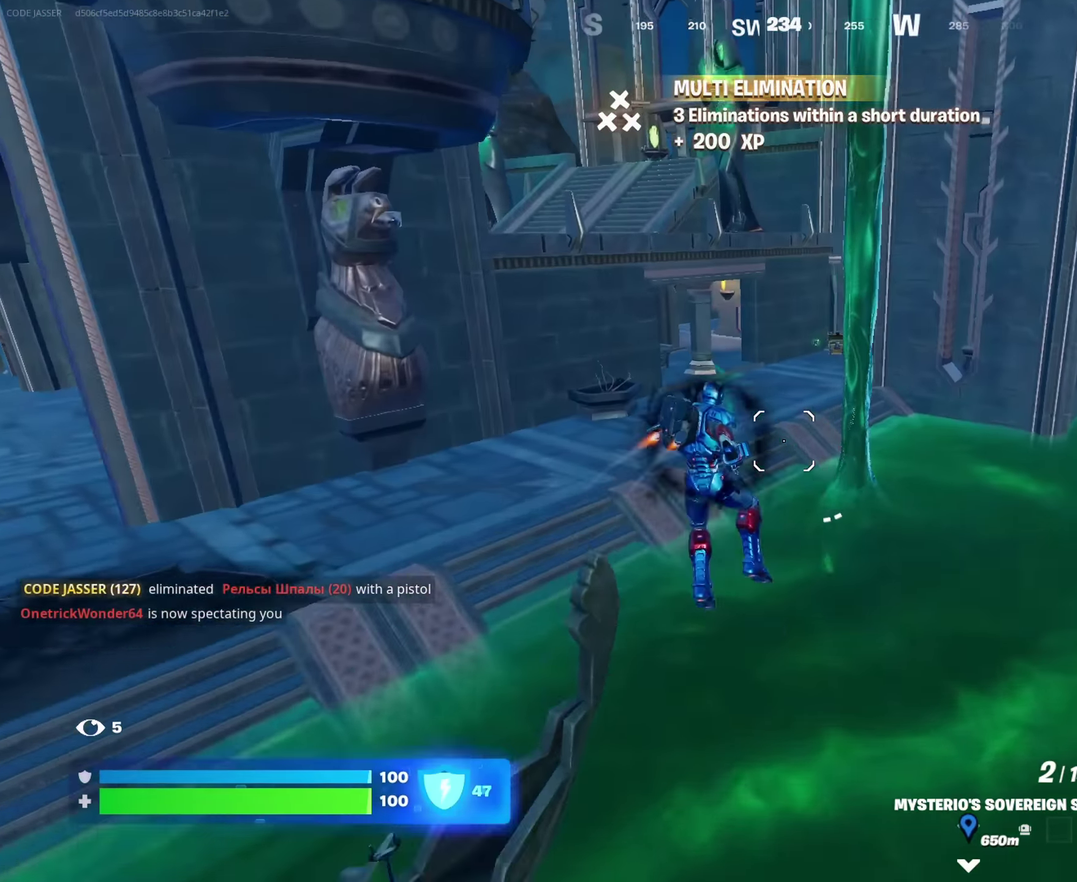
{"dt_ms": 650, "buttons": ["CROSS"], "left_stick": "up-left", "right_stick": "center", "events": [[83, "left_stick", "up-right"], [100, "CROSS", "up"], [300, "left_stick", "right"], [483, "left_stick", "up"], [517, "CROSS", "down"], [567, "left_stick", "up-left"]]}